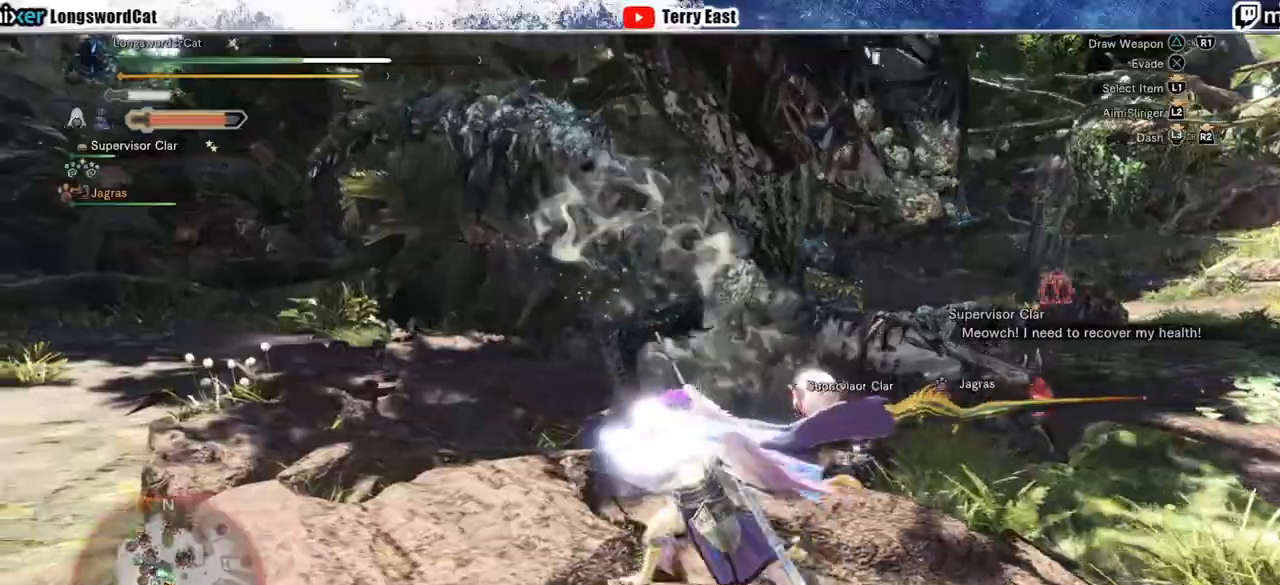
Gameplay with a controller (PlayStation layout); each line is a JSON object with the inputs held at the frame after it. "events" lists button and stick changes between this image and that frame as [ms after this image, input, new state], when the widget could be followed in between. Not read: CROSS L1.
{"buttons": ["R2"], "left_stick": "left", "right_stick": "center", "events": []}
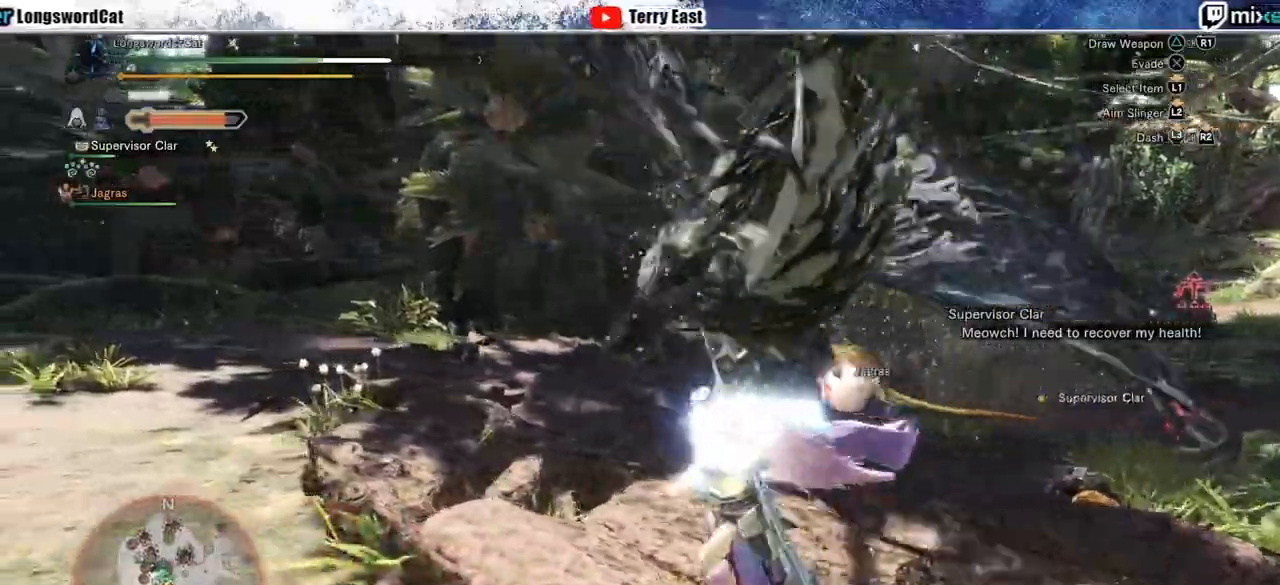
{"buttons": ["R2"], "left_stick": "left", "right_stick": "center", "events": []}
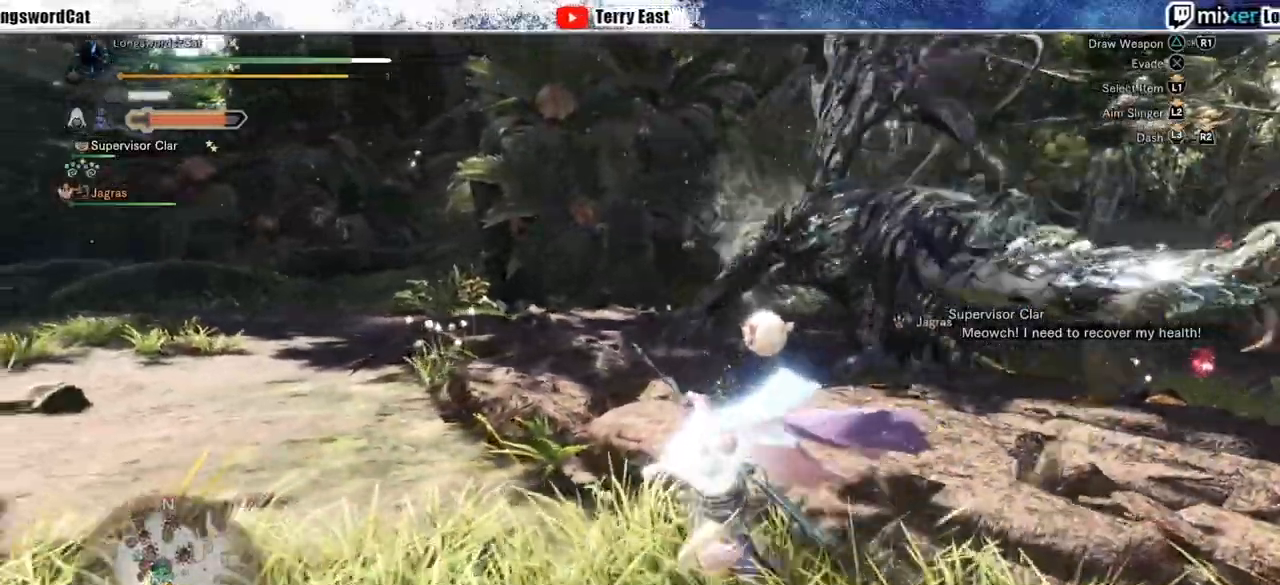
{"buttons": ["R2"], "left_stick": "left", "right_stick": "center", "events": []}
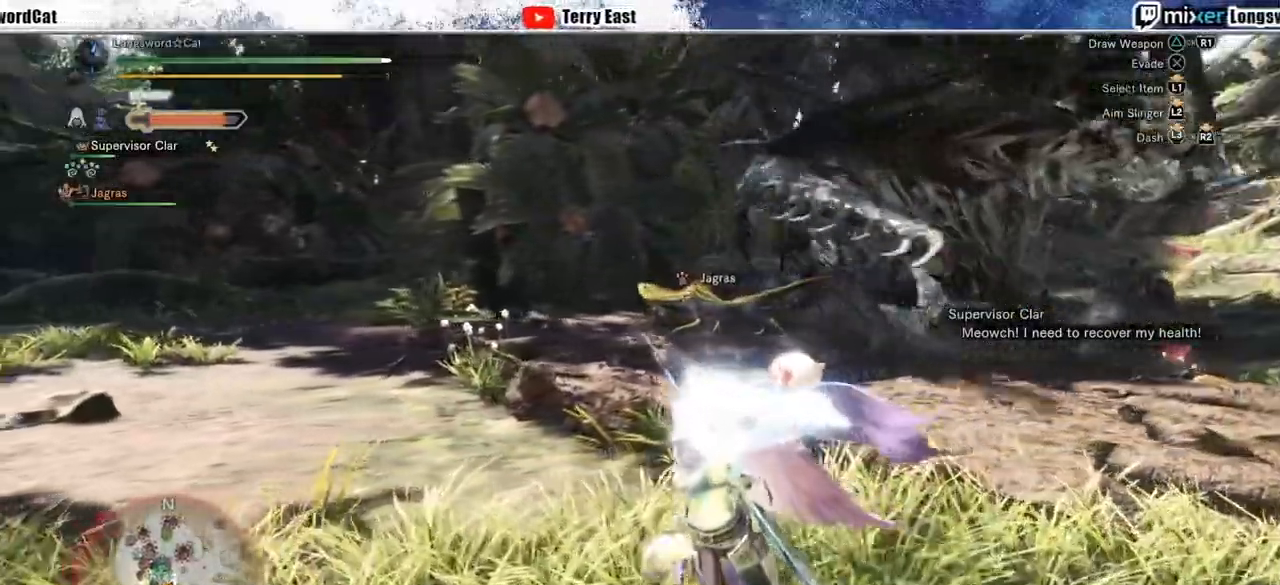
{"buttons": ["R2"], "left_stick": "left", "right_stick": "center", "events": []}
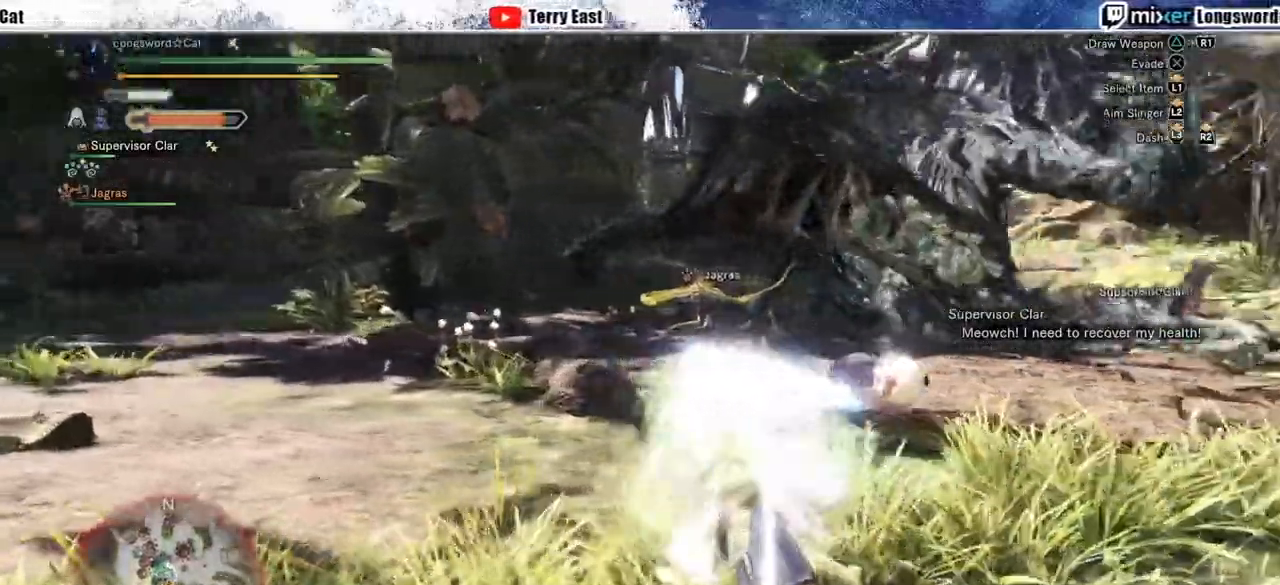
{"buttons": ["R2"], "left_stick": "up", "right_stick": "center", "events": [[267, "left_stick", "up"]]}
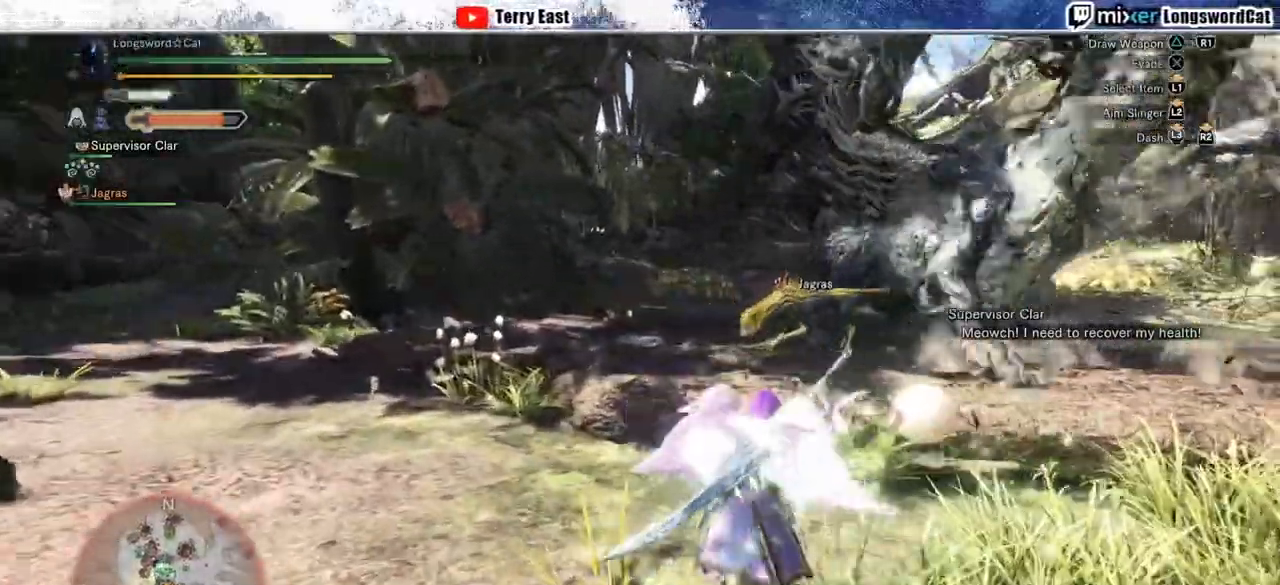
{"buttons": ["R2"], "left_stick": "up", "right_stick": "center", "events": []}
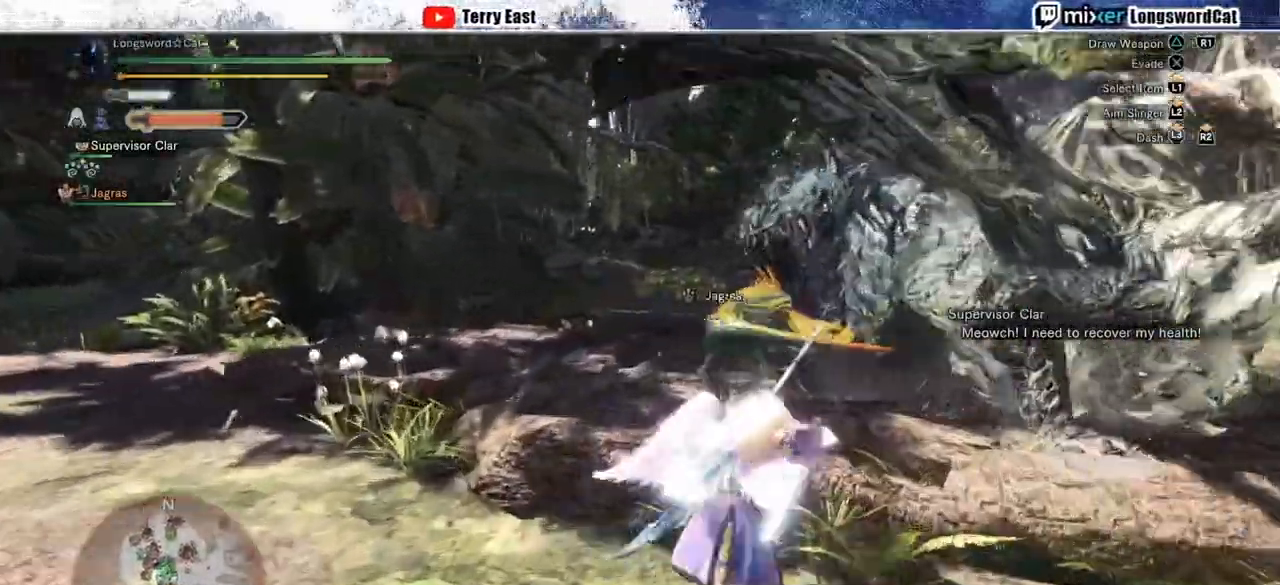
{"buttons": ["TRIANGLE", "R2"], "left_stick": "up", "right_stick": "center", "events": [[283, "TRIANGLE", "down"], [383, "TRIANGLE", "up"], [450, "TRIANGLE", "down"]]}
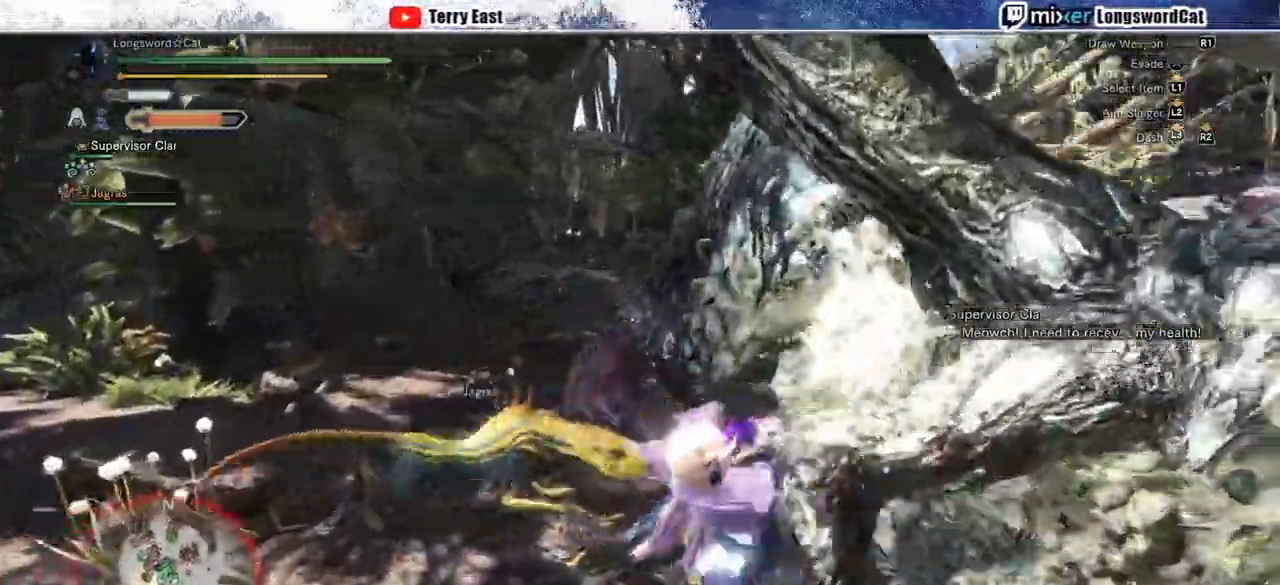
{"buttons": [], "left_stick": "center", "right_stick": "center", "events": [[50, "TRIANGLE", "up"], [117, "TRIANGLE", "down"], [200, "TRIANGLE", "up"], [233, "R2", "up"], [233, "left_stick", "center"], [350, "DPAD_RIGHT", "down"], [417, "R1", "down"], [450, "DPAD_RIGHT", "up"], [500, "R1", "up"]]}
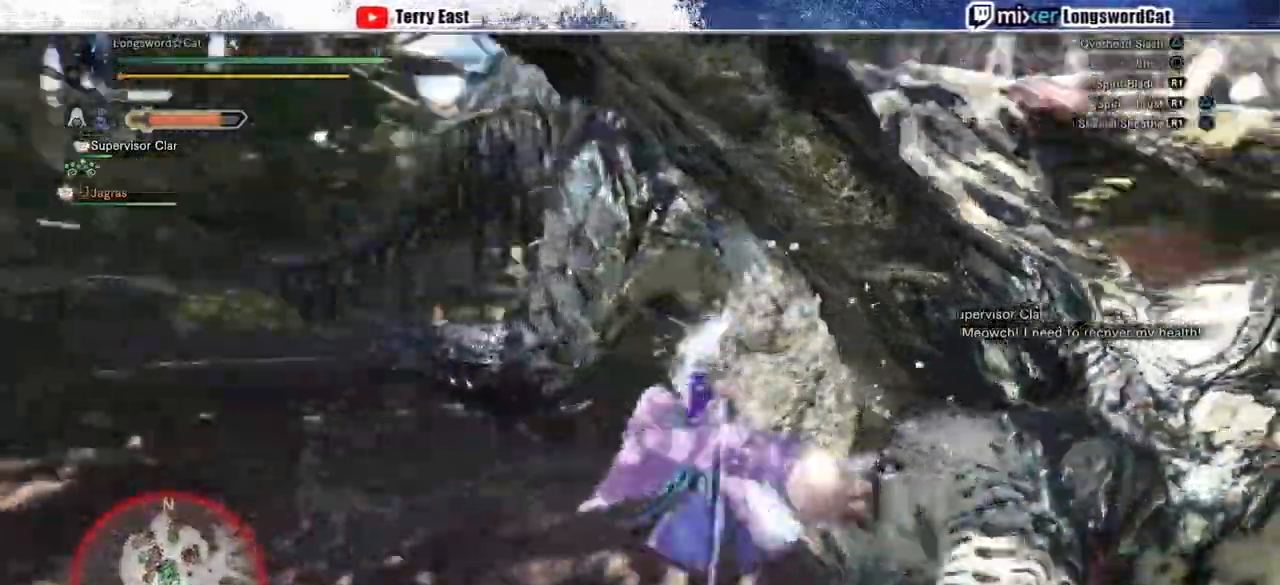
{"buttons": [], "left_stick": "center", "right_stick": "center", "events": [[83, "R1", "down"], [167, "R1", "up"], [233, "R1", "down"], [333, "R1", "up"], [383, "R1", "down"], [467, "R1", "up"]]}
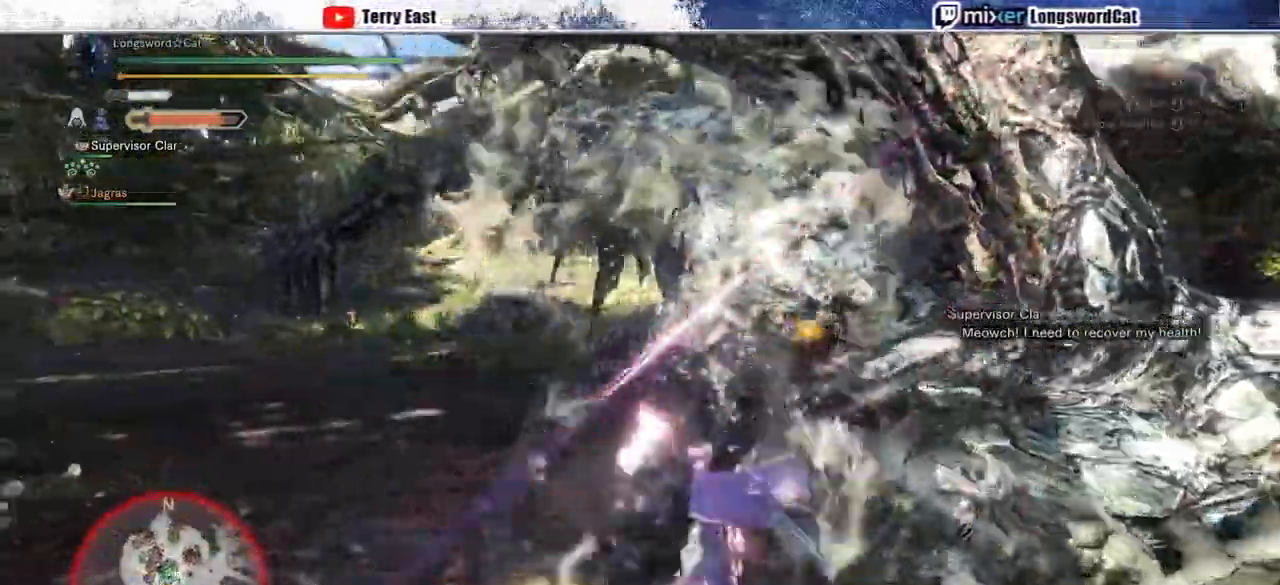
{"buttons": ["R1"], "left_stick": "up-right", "right_stick": "center", "events": [[33, "R1", "down"], [100, "R1", "up"], [200, "left_stick", "up-right"], [250, "R1", "down"], [367, "R1", "up"], [467, "R1", "down"]]}
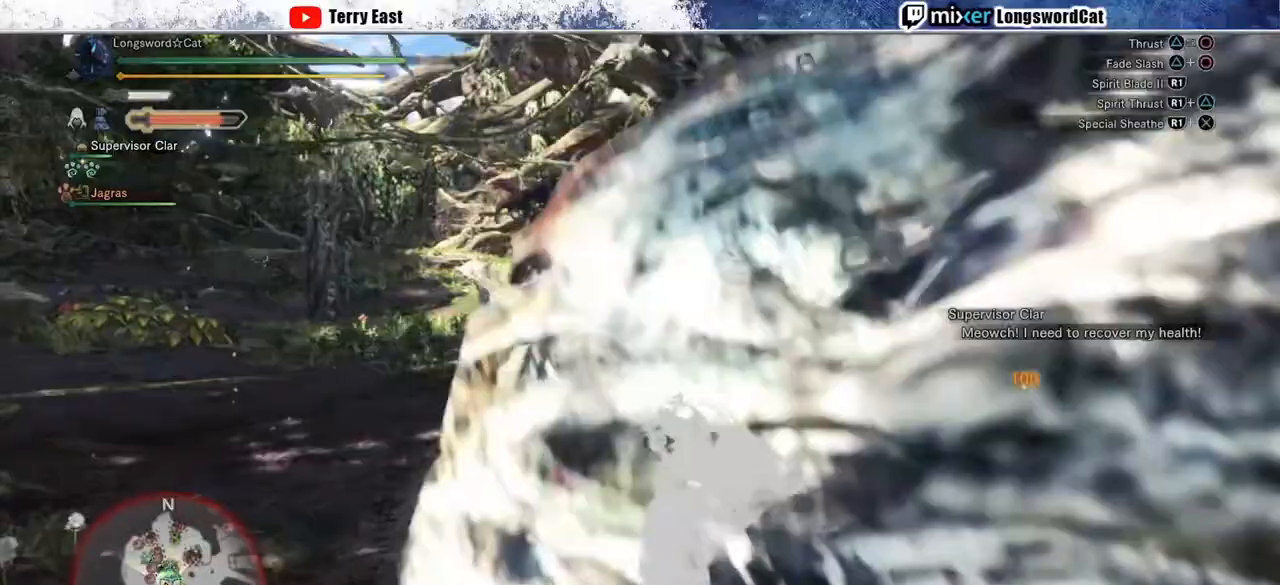
{"buttons": ["R1"], "left_stick": "center", "right_stick": "center", "events": [[50, "R1", "up"], [133, "R1", "down"], [200, "R1", "up"], [217, "left_stick", "center"], [283, "R1", "down"], [300, "DPAD_RIGHT", "down"], [367, "R1", "up"], [433, "DPAD_RIGHT", "up"], [483, "R1", "down"]]}
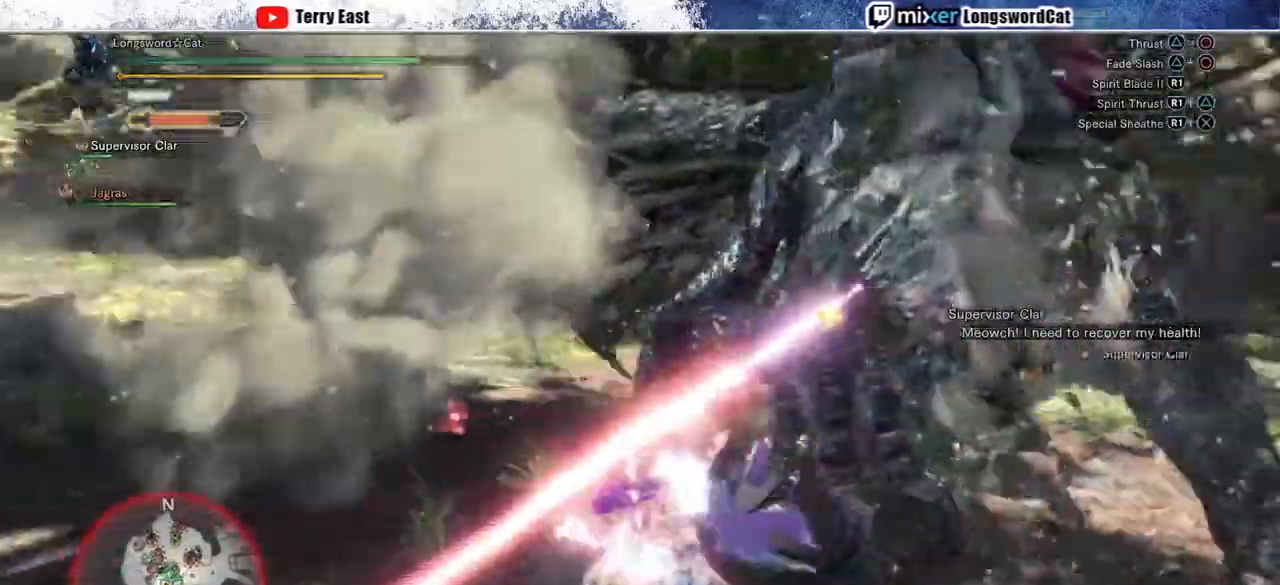
{"buttons": ["CIRCLE"], "left_stick": "center", "right_stick": "center", "events": [[150, "R1", "up"], [200, "R1", "down"], [233, "CIRCLE", "down"], [317, "R1", "up"], [350, "CIRCLE", "up"], [383, "R1", "down"], [400, "CIRCLE", "down"], [483, "R1", "up"]]}
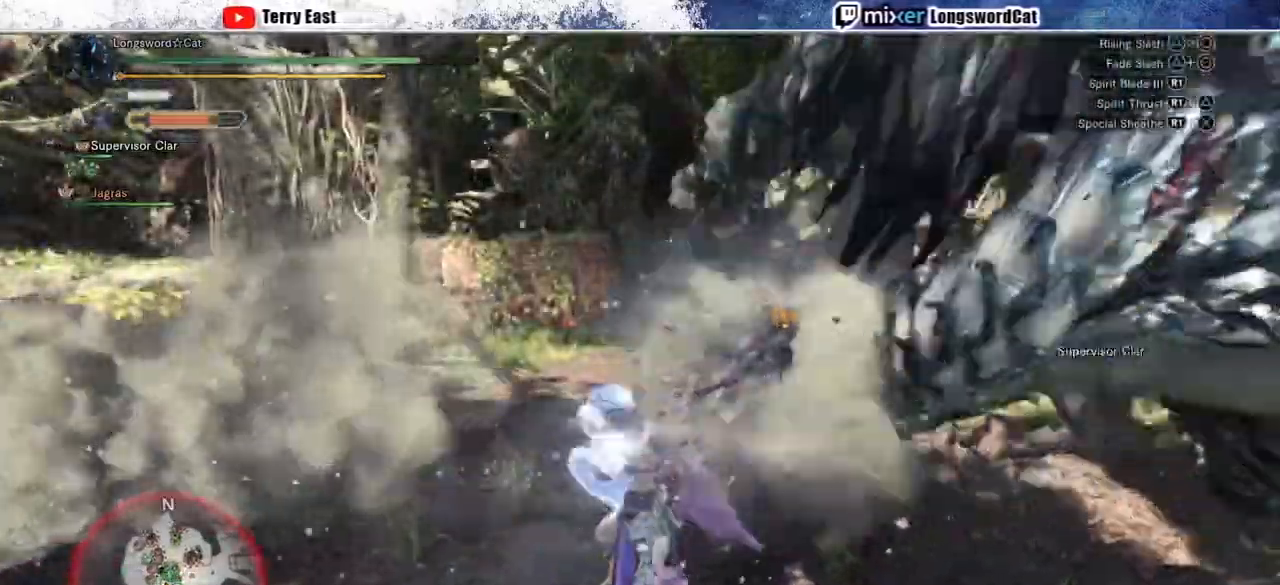
{"buttons": ["CIRCLE", "R1", "DPAD_RIGHT"], "left_stick": "center", "right_stick": "center", "events": [[17, "CIRCLE", "up"], [33, "R1", "down"], [67, "CIRCLE", "down"], [133, "DPAD_RIGHT", "down"], [133, "R1", "up"], [167, "CIRCLE", "up"], [217, "CIRCLE", "down"], [217, "R1", "down"], [300, "DPAD_RIGHT", "up"], [317, "R1", "up"], [350, "CIRCLE", "up"], [400, "CIRCLE", "down"], [417, "DPAD_RIGHT", "down"], [417, "R1", "down"]]}
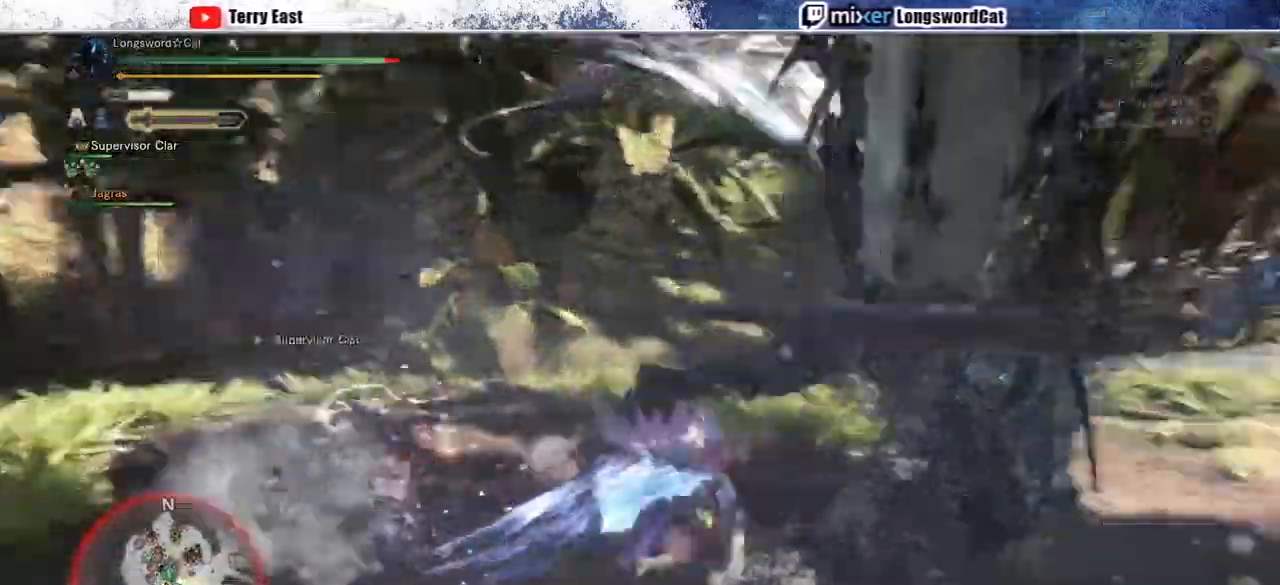
{"buttons": [], "left_stick": "up-right", "right_stick": "center", "events": [[33, "DPAD_RIGHT", "up"], [150, "R1", "up"], [183, "CIRCLE", "up"], [217, "left_stick", "up-right"]]}
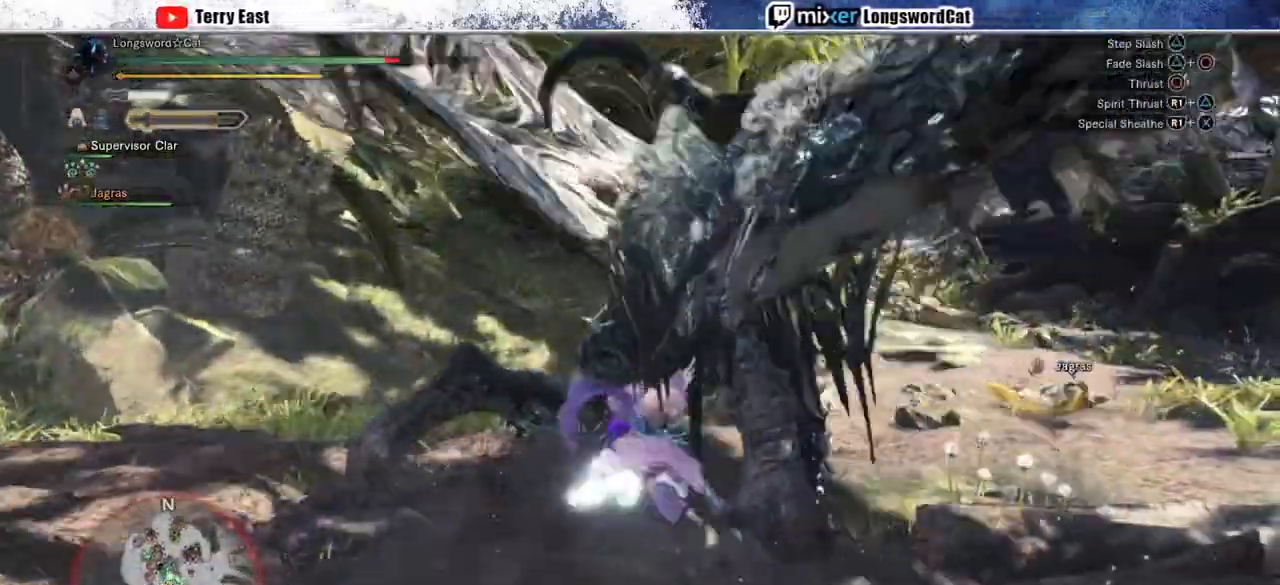
{"buttons": [], "left_stick": "up", "right_stick": "center", "events": [[167, "R1", "down"], [217, "left_stick", "up"], [250, "R1", "up"], [350, "R1", "down"], [400, "R1", "up"]]}
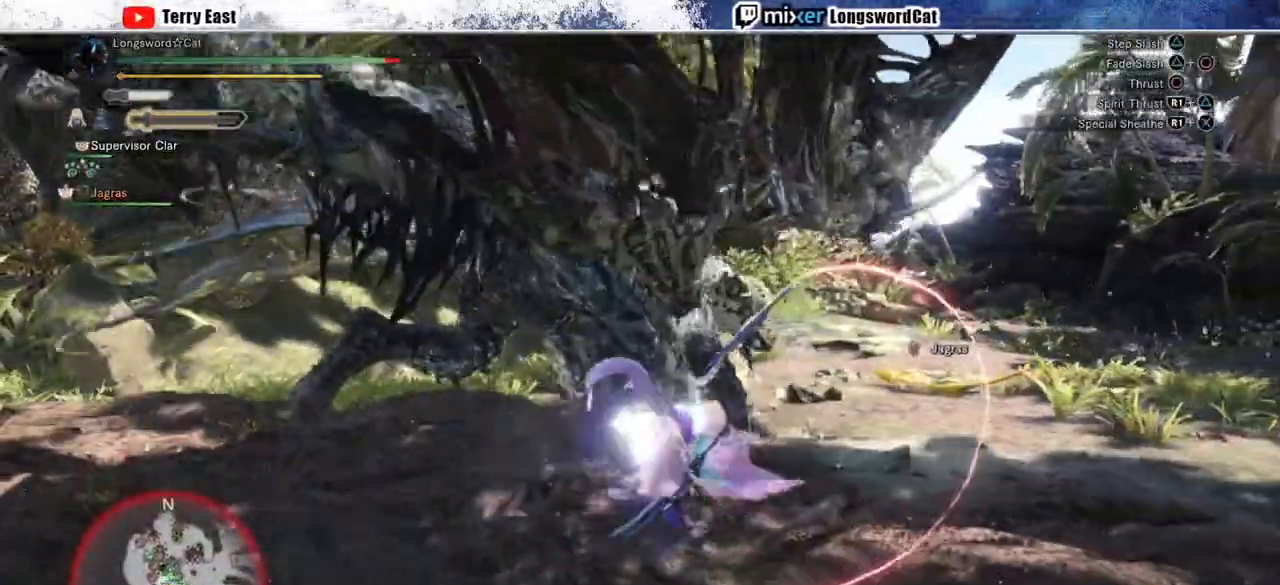
{"buttons": ["R1"], "left_stick": "up", "right_stick": "center", "events": [[83, "R1", "down"]]}
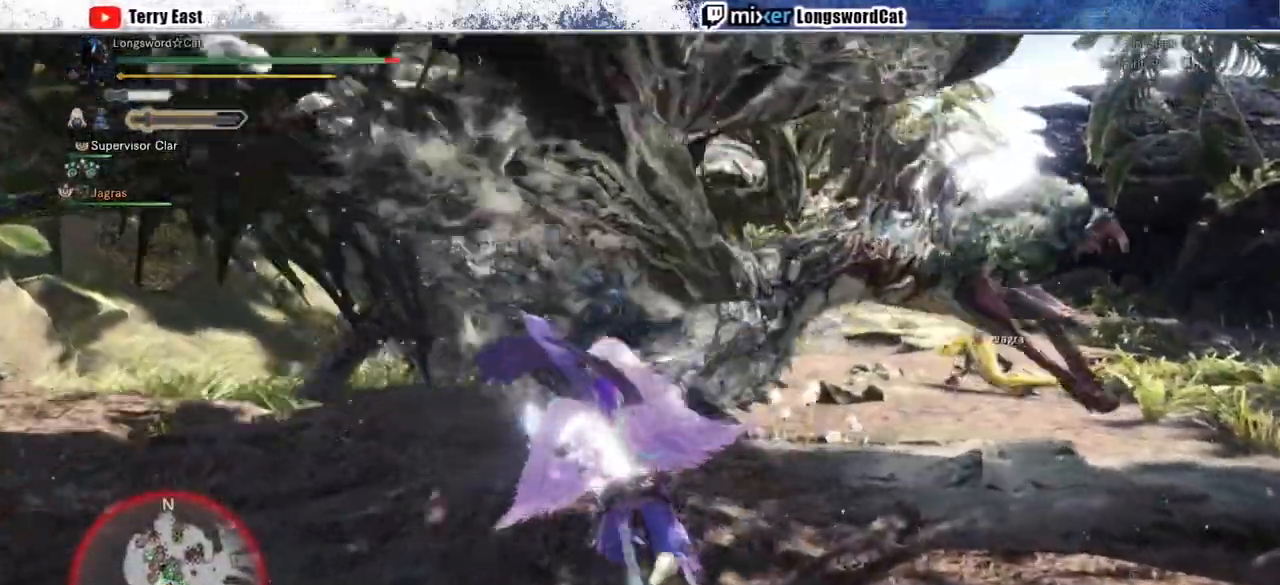
{"buttons": [], "left_stick": "up", "right_stick": "center", "events": [[50, "R1", "up"], [367, "TRIANGLE", "down"], [450, "TRIANGLE", "up"]]}
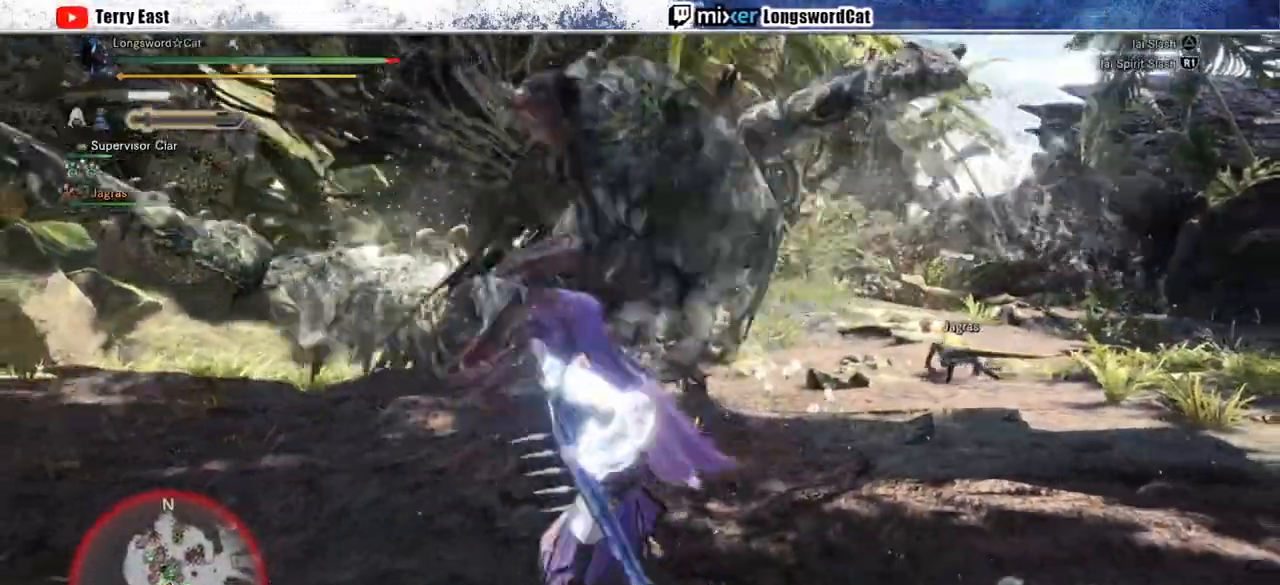
{"buttons": [], "left_stick": "up", "right_stick": "center", "events": [[33, "TRIANGLE", "down"], [150, "TRIANGLE", "up"], [217, "TRIANGLE", "down"], [300, "TRIANGLE", "up"], [367, "TRIANGLE", "down"], [467, "TRIANGLE", "up"]]}
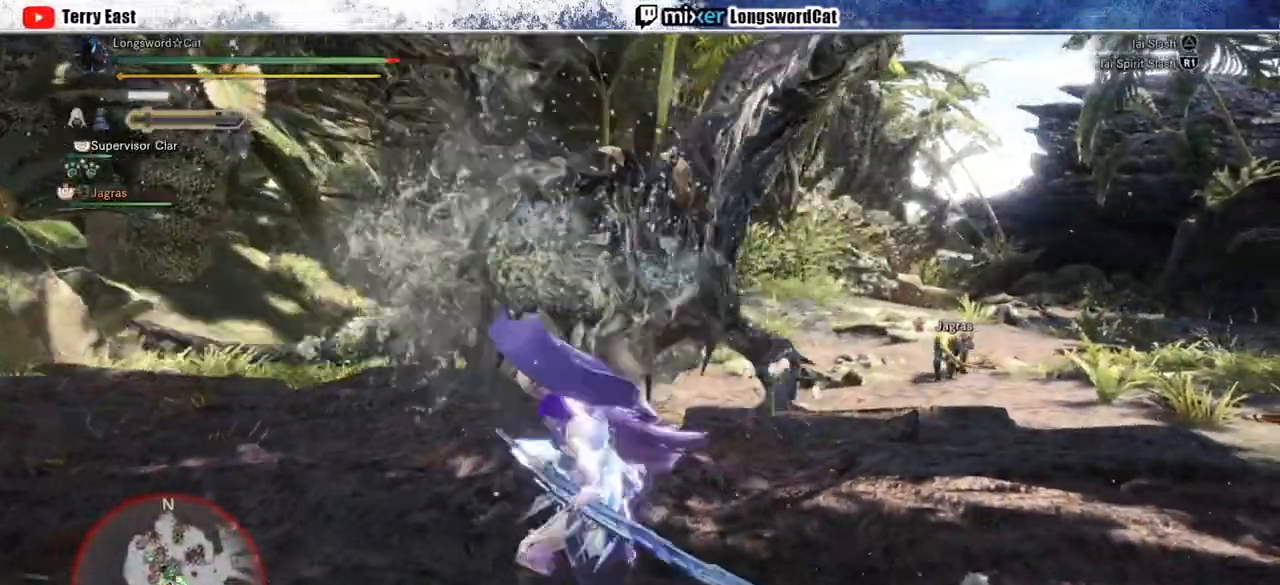
{"buttons": [], "left_stick": "center", "right_stick": "center", "events": [[33, "TRIANGLE", "down"], [133, "TRIANGLE", "up"], [200, "TRIANGLE", "down"], [317, "TRIANGLE", "up"], [400, "left_stick", "center"]]}
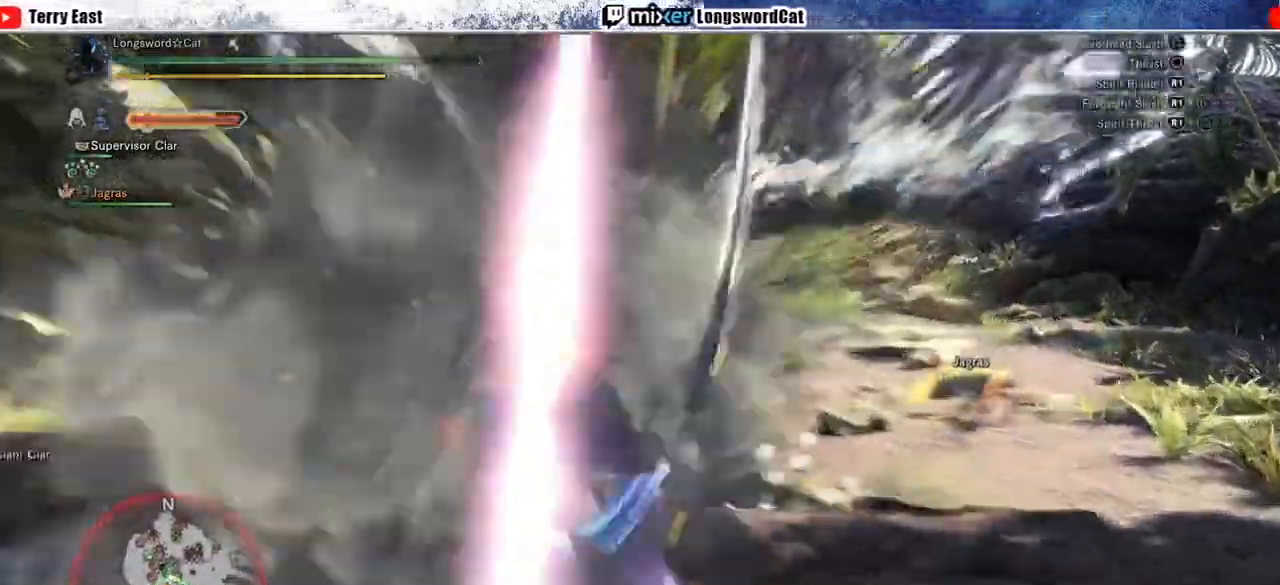
{"buttons": [], "left_stick": "center", "right_stick": "center", "events": []}
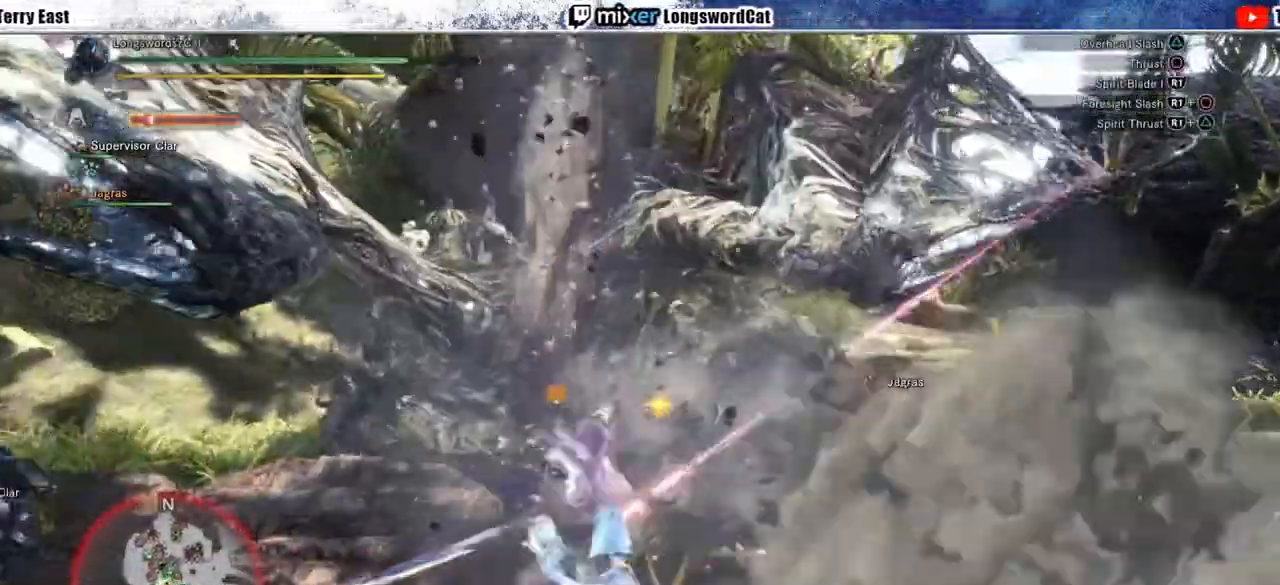
{"buttons": ["TRIANGLE"], "left_stick": "center", "right_stick": "center", "events": [[417, "TRIANGLE", "down"]]}
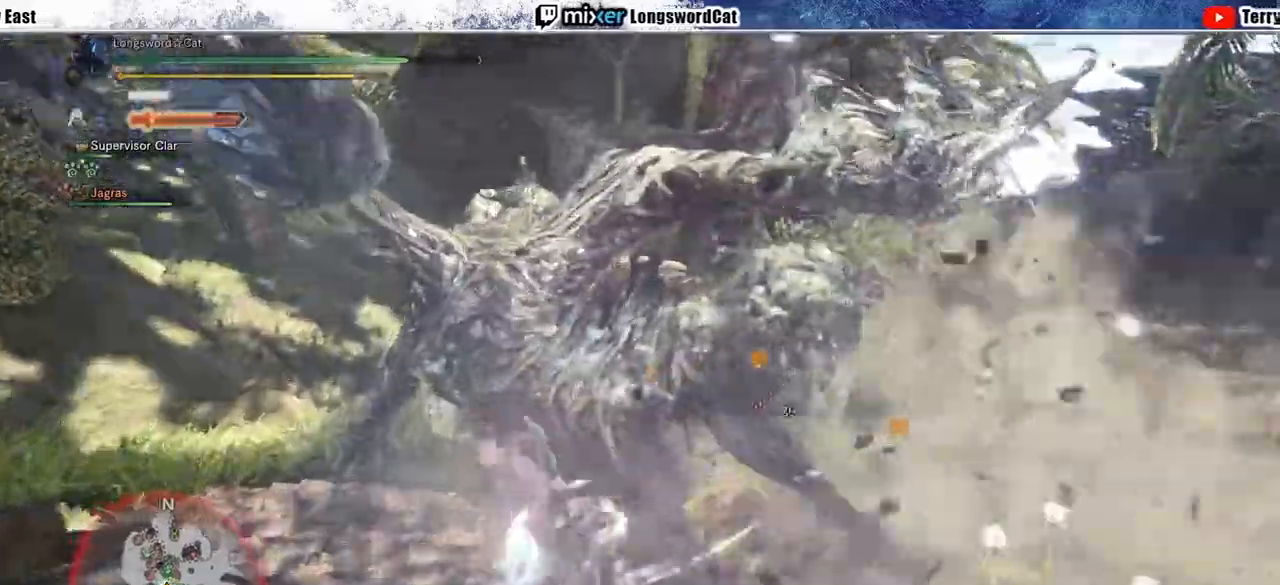
{"buttons": ["TRIANGLE"], "left_stick": "center", "right_stick": "center", "events": [[17, "DPAD_LEFT", "down"], [33, "TRIANGLE", "up"], [83, "TRIANGLE", "down"], [100, "DPAD_LEFT", "up"], [217, "TRIANGLE", "up"], [267, "TRIANGLE", "down"], [383, "TRIANGLE", "up"], [433, "DPAD_RIGHT", "down"], [433, "TRIANGLE", "down"], [500, "DPAD_RIGHT", "up"]]}
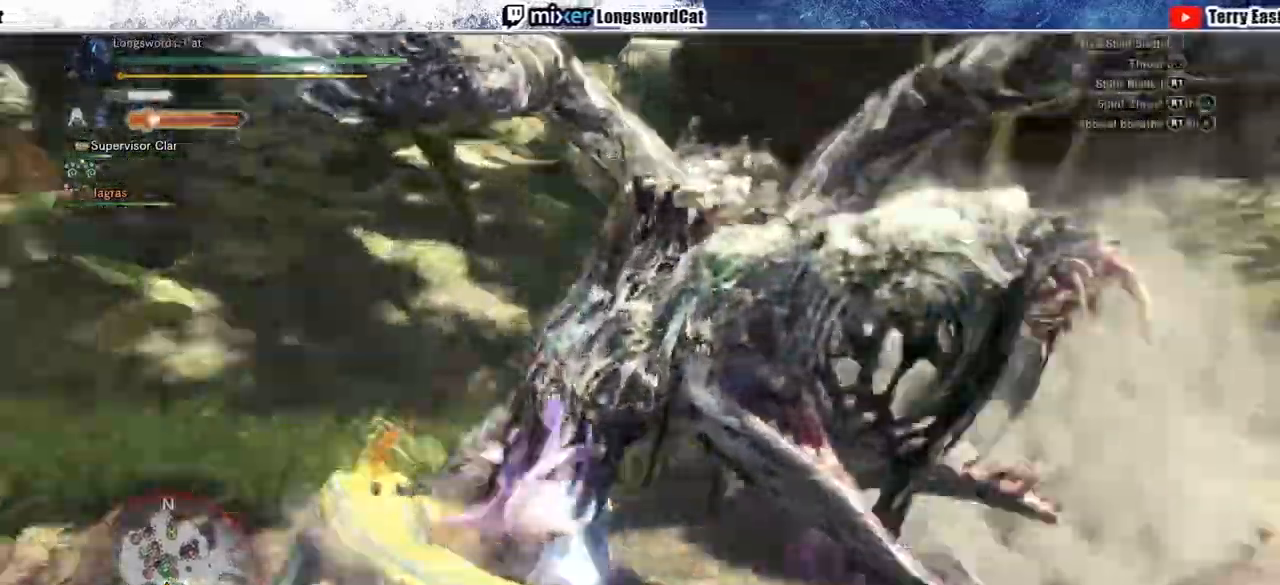
{"buttons": ["TRIANGLE"], "left_stick": "center", "right_stick": "center", "events": [[167, "TRIANGLE", "up"], [250, "TRIANGLE", "down"]]}
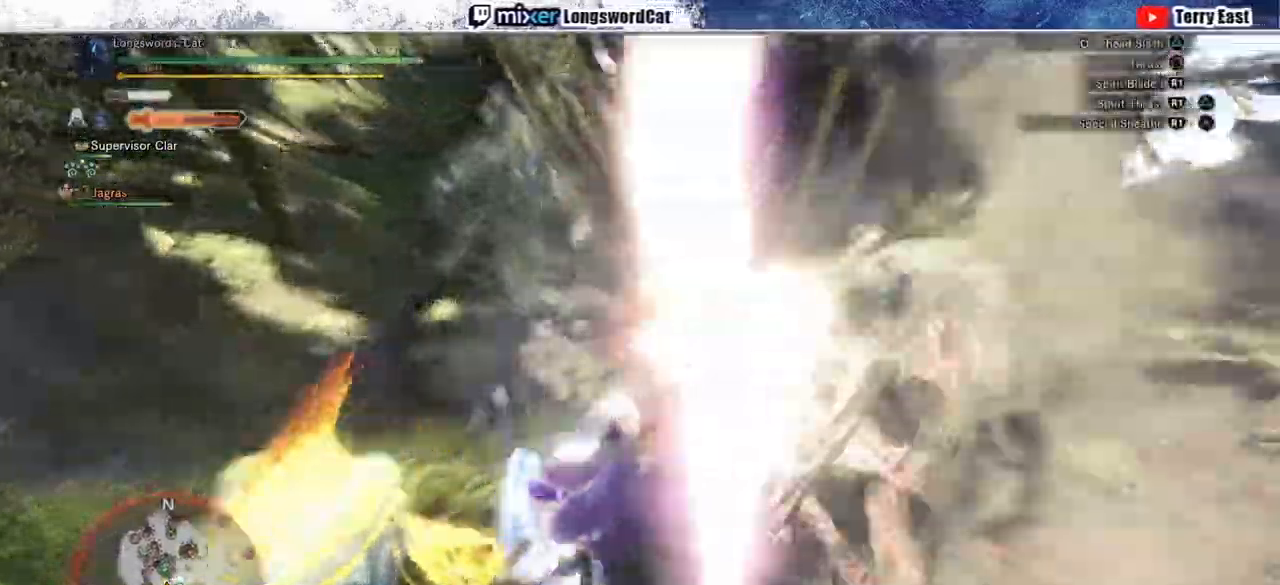
{"buttons": ["TRIANGLE"], "left_stick": "center", "right_stick": "center", "events": [[267, "DPAD_RIGHT", "down"], [317, "DPAD_RIGHT", "up"]]}
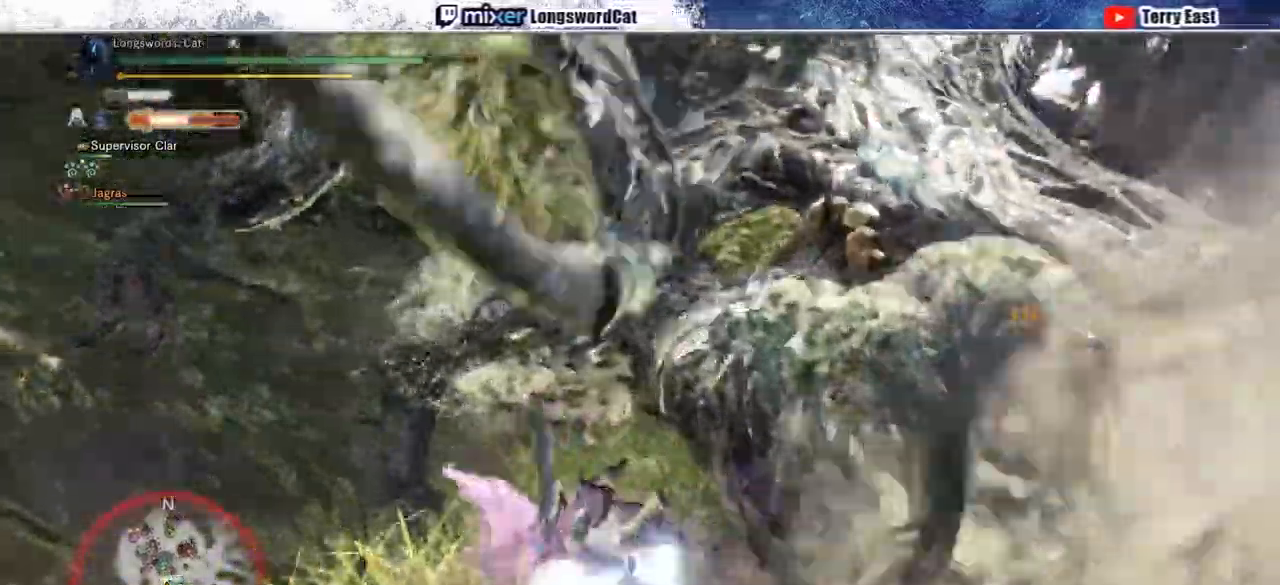
{"buttons": ["TRIANGLE"], "left_stick": "center", "right_stick": "center", "events": [[50, "TRIANGLE", "up"], [117, "TRIANGLE", "down"], [367, "DPAD_UP", "down"], [483, "DPAD_UP", "up"]]}
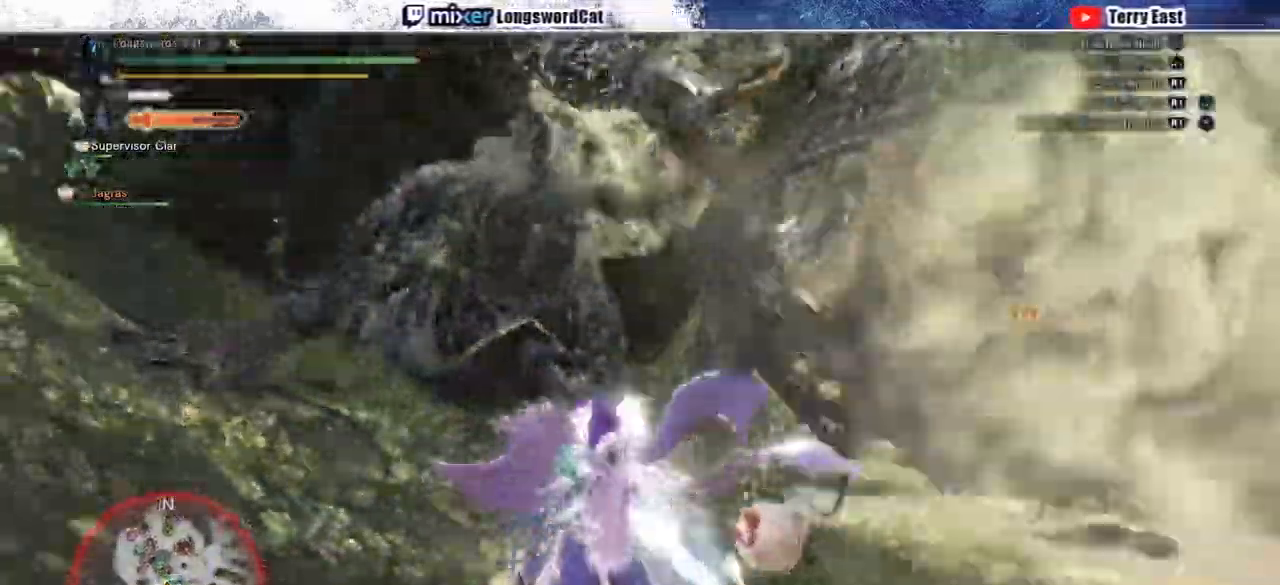
{"buttons": ["R1"], "left_stick": "center", "right_stick": "center"}